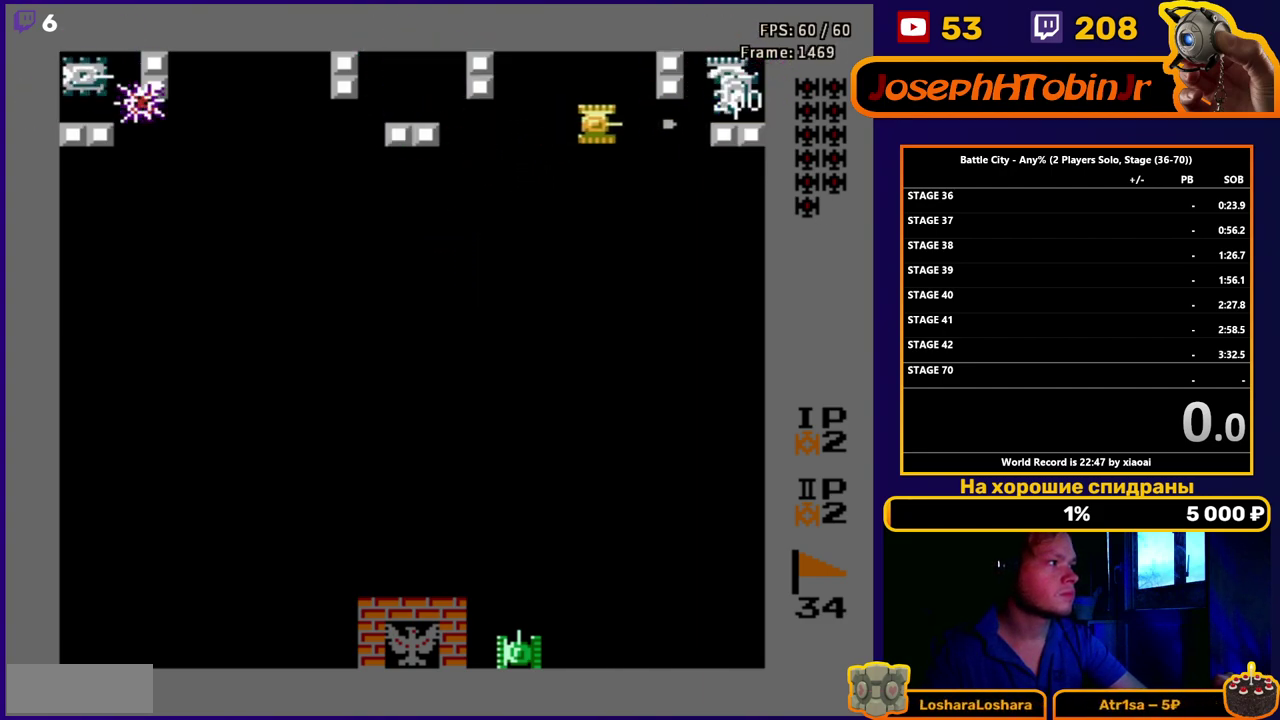
Gameplay with a controller (Nintendo layout); each line is a JSON object with the inputs held at the frame after it. "events" lists button and stick changes between this image and that frame as [ms after this image, input, new state], when the widget could be followed in between. Not read: L3 R3.
{"buttons": ["DPAD_LEFT"], "events": [[50, "DPAD_LEFT", "down"], [217, "DPAD_LEFT", "up"], [217, "DPAD_RIGHT", "down"], [317, "B", "down"], [417, "DPAD_RIGHT", "up"], [433, "B", "up"], [450, "DPAD_LEFT", "down"]]}
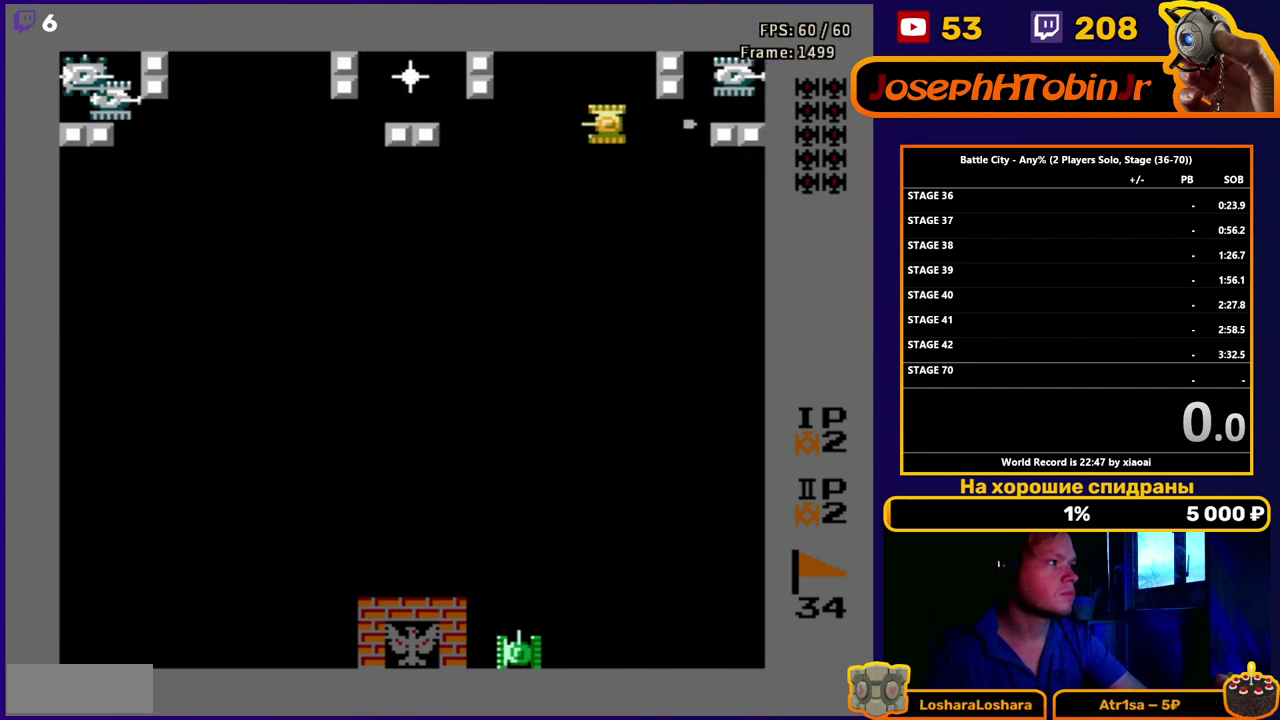
{"buttons": ["DPAD_LEFT"], "events": [[167, "DPAD_LEFT", "up"], [183, "DPAD_RIGHT", "down"], [300, "B", "down"], [383, "DPAD_LEFT", "down"], [383, "DPAD_RIGHT", "up"], [433, "B", "up"]]}
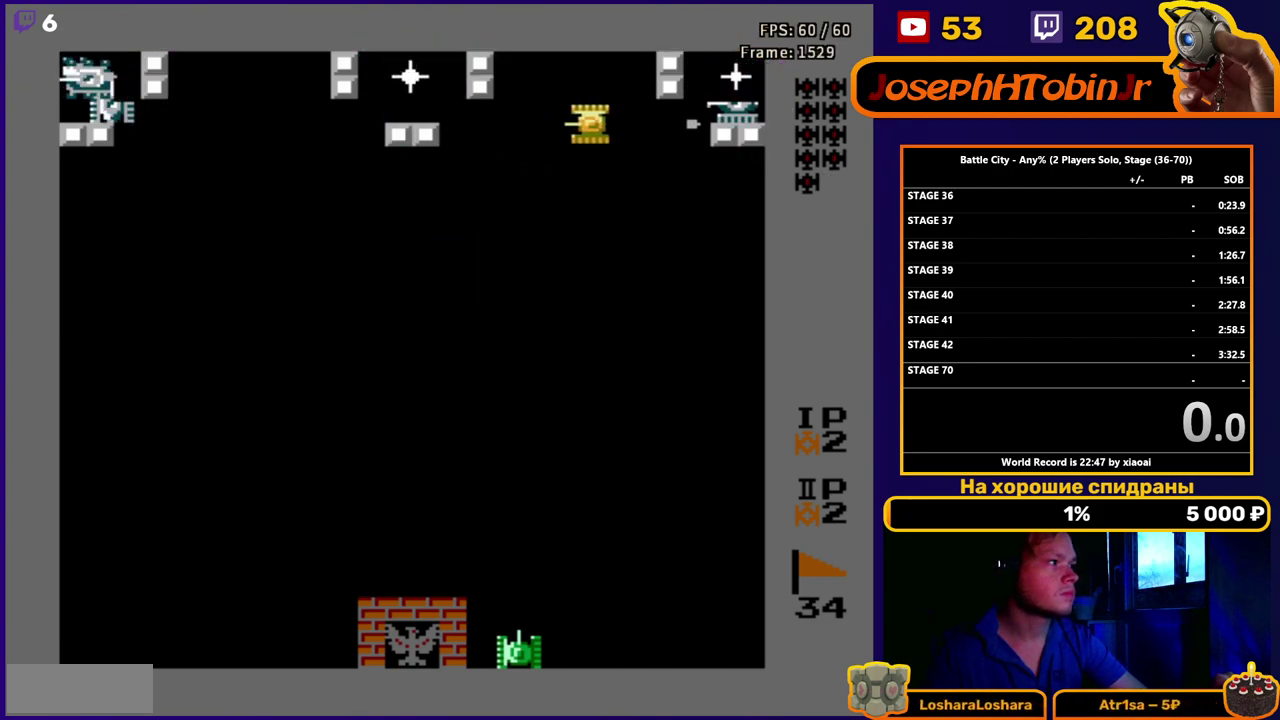
{"buttons": ["DPAD_RIGHT"], "events": [[233, "B", "down"], [317, "DPAD_LEFT", "up"], [367, "DPAD_RIGHT", "down"], [383, "B", "up"]]}
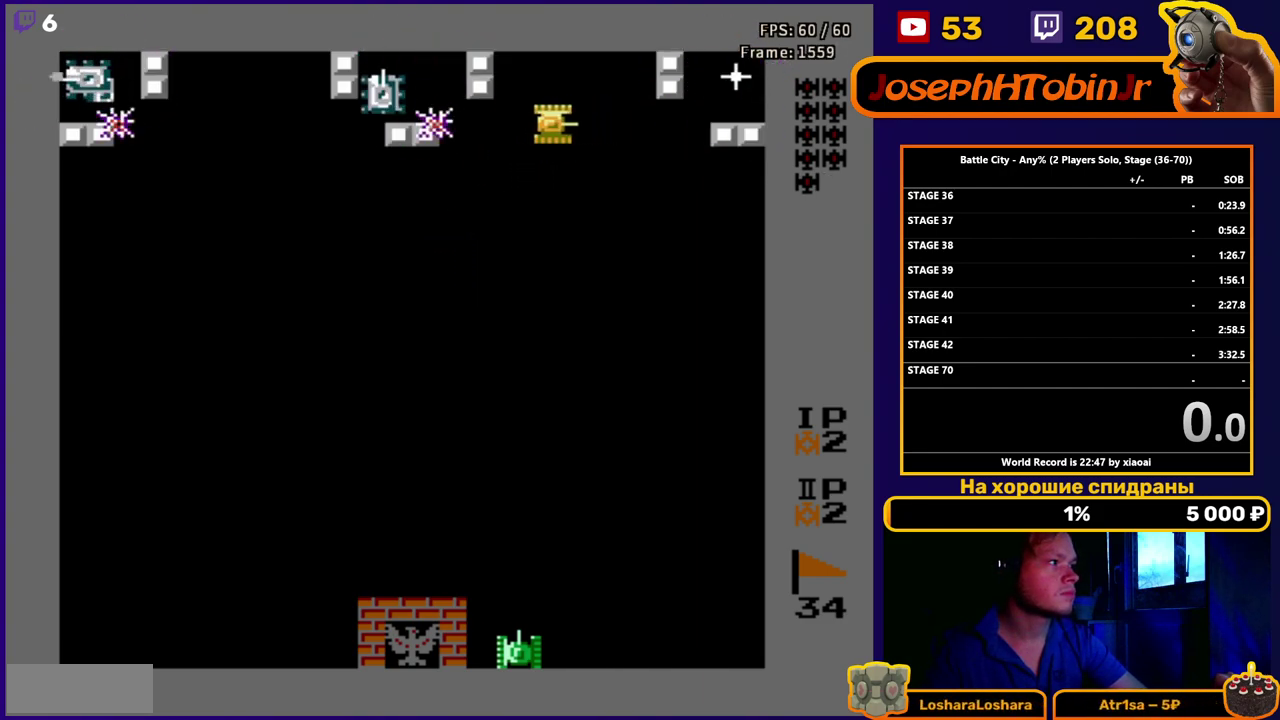
{"buttons": [], "events": [[167, "B", "down"], [300, "B", "up"], [317, "DPAD_RIGHT", "up"], [333, "DPAD_LEFT", "down"], [500, "DPAD_LEFT", "up"]]}
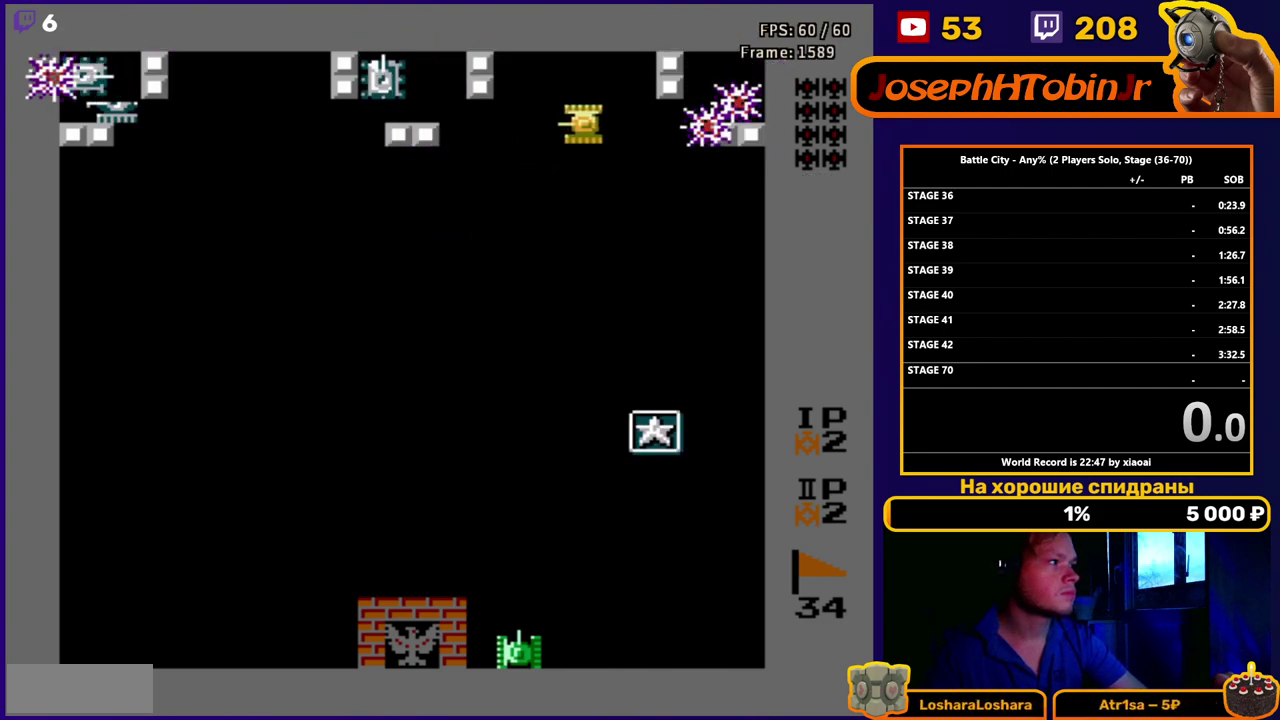
{"buttons": ["DPAD_RIGHT"], "events": [[17, "DPAD_RIGHT", "down"], [183, "DPAD_LEFT", "down"], [183, "DPAD_RIGHT", "up"], [417, "DPAD_LEFT", "up"], [433, "DPAD_RIGHT", "down"]]}
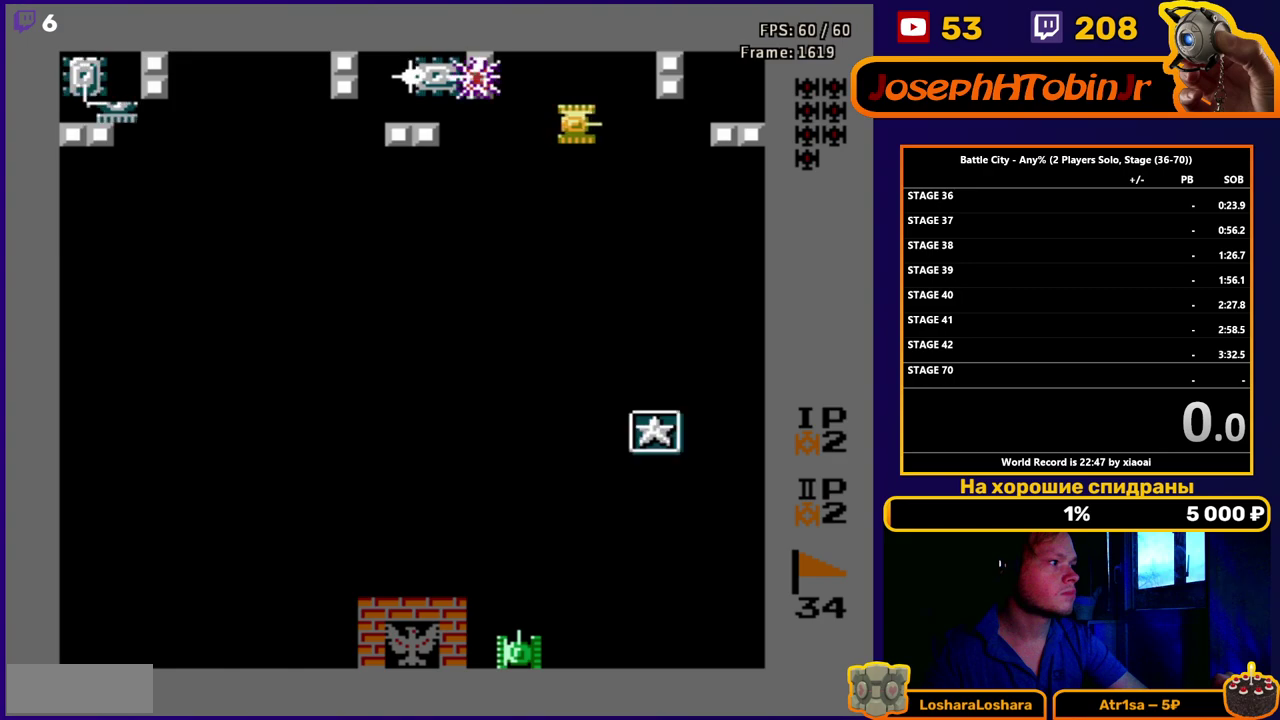
{"buttons": ["DPAD_DOWN", "DPAD_RIGHT"], "events": [[133, "DPAD_RIGHT", "up"], [150, "DPAD_LEFT", "down"], [200, "B", "down"], [250, "DPAD_LEFT", "up"], [283, "B", "up"], [283, "DPAD_RIGHT", "down"], [433, "DPAD_DOWN", "down"]]}
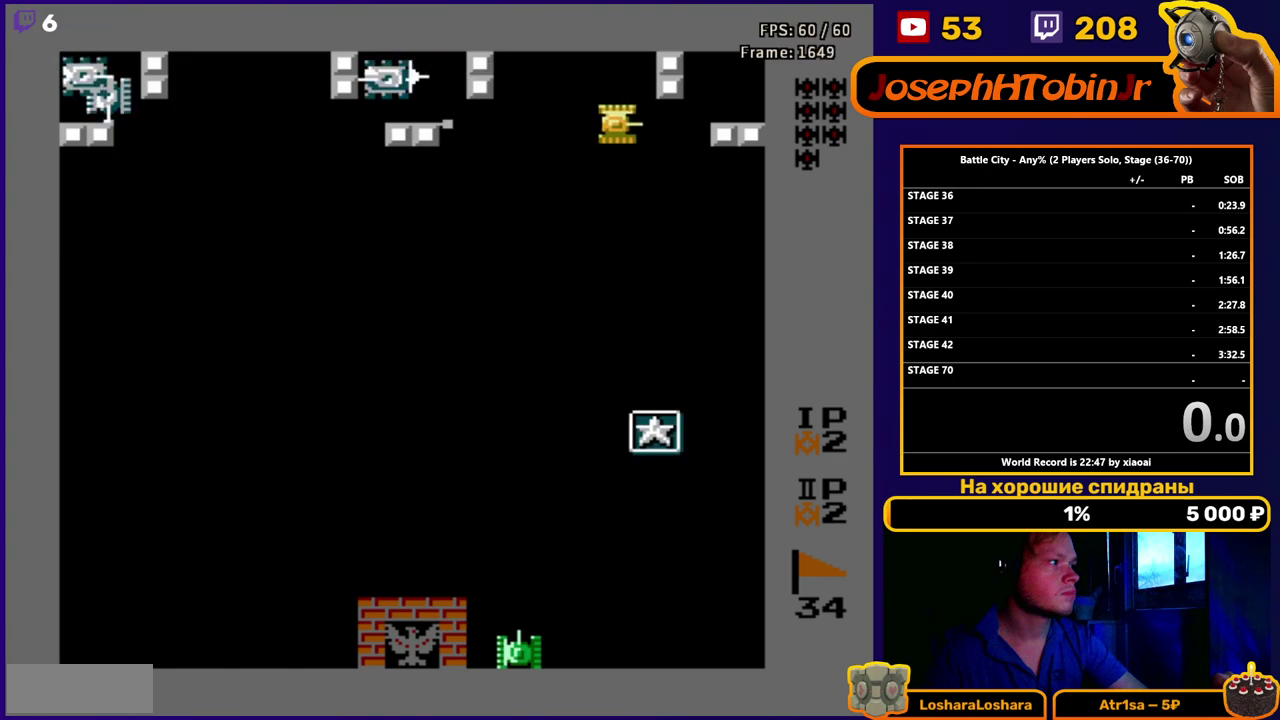
{"buttons": ["DPAD_DOWN", "DPAD_RIGHT"], "events": [[67, "DPAD_RIGHT", "up"], [433, "DPAD_RIGHT", "down"]]}
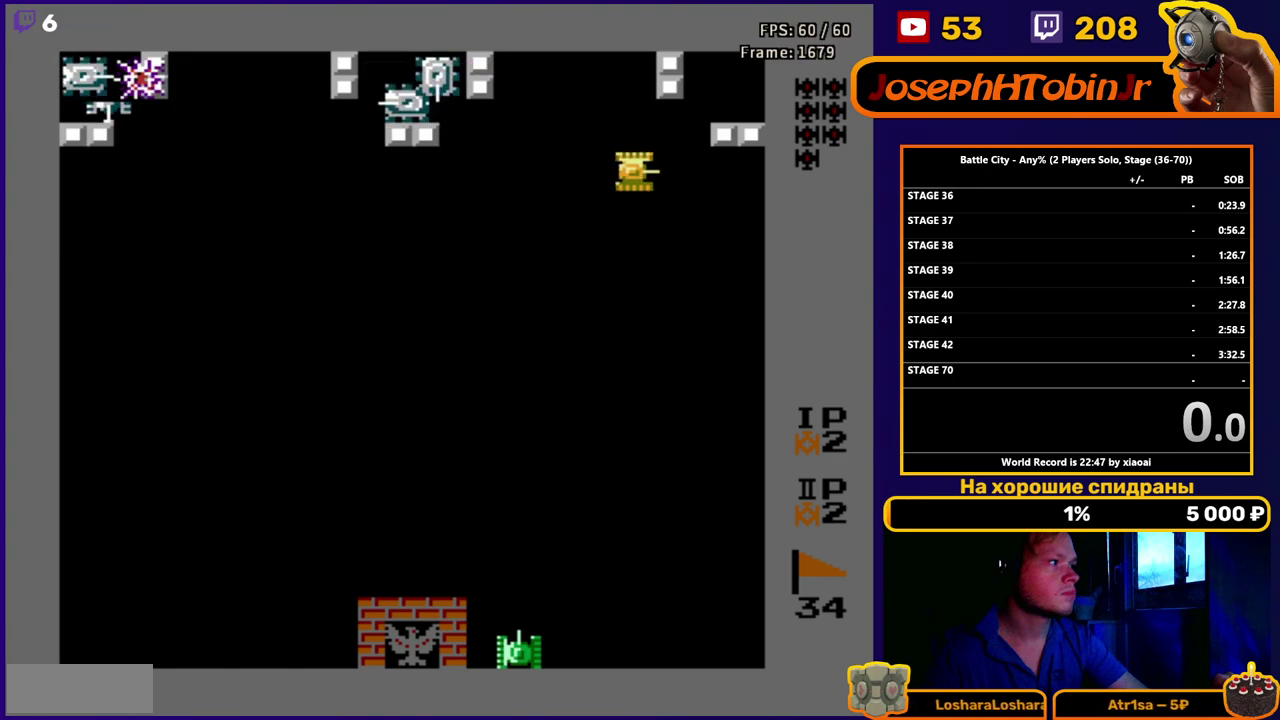
{"buttons": ["DPAD_DOWN"], "events": [[83, "DPAD_RIGHT", "up"]]}
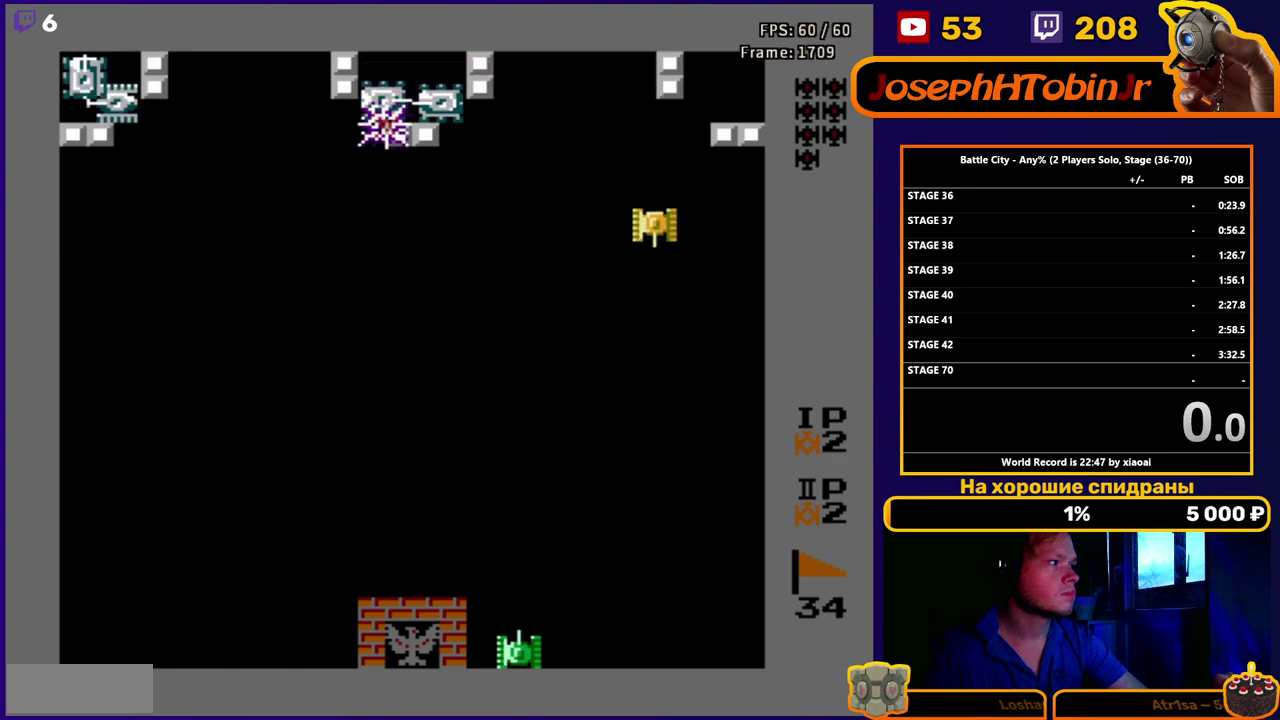
{"buttons": ["DPAD_DOWN"], "events": []}
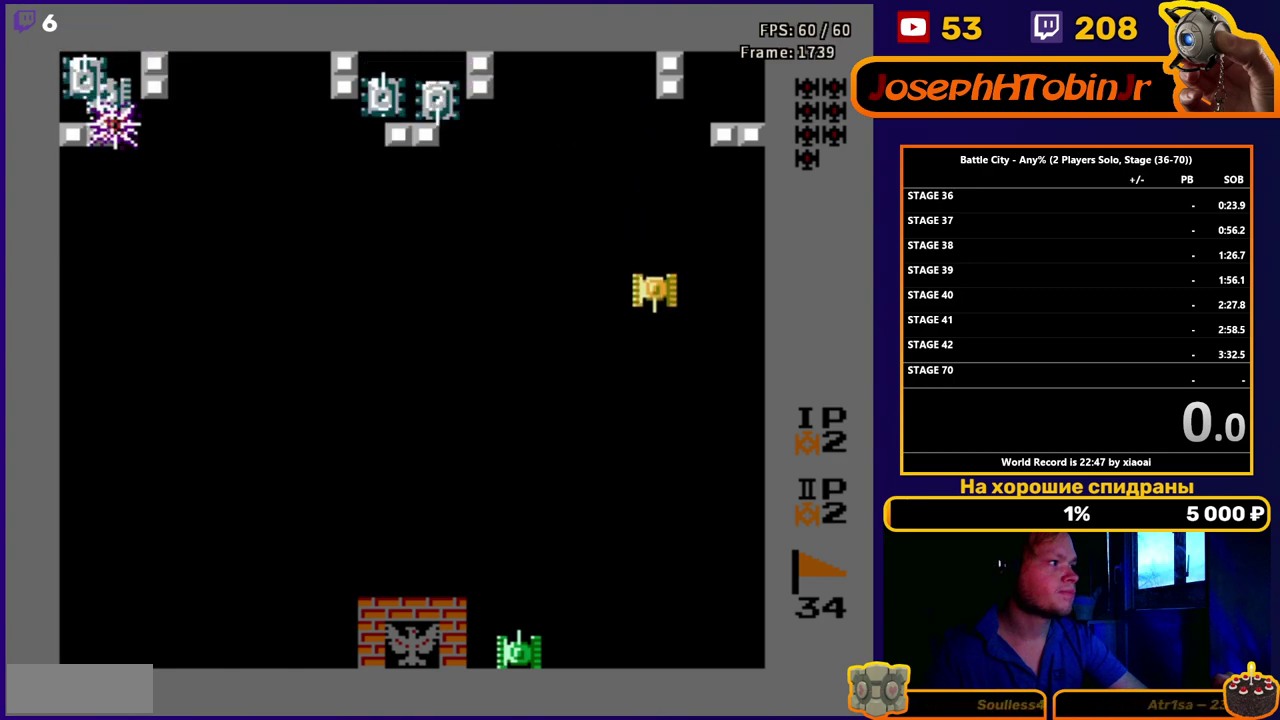
{"buttons": ["DPAD_DOWN"], "events": []}
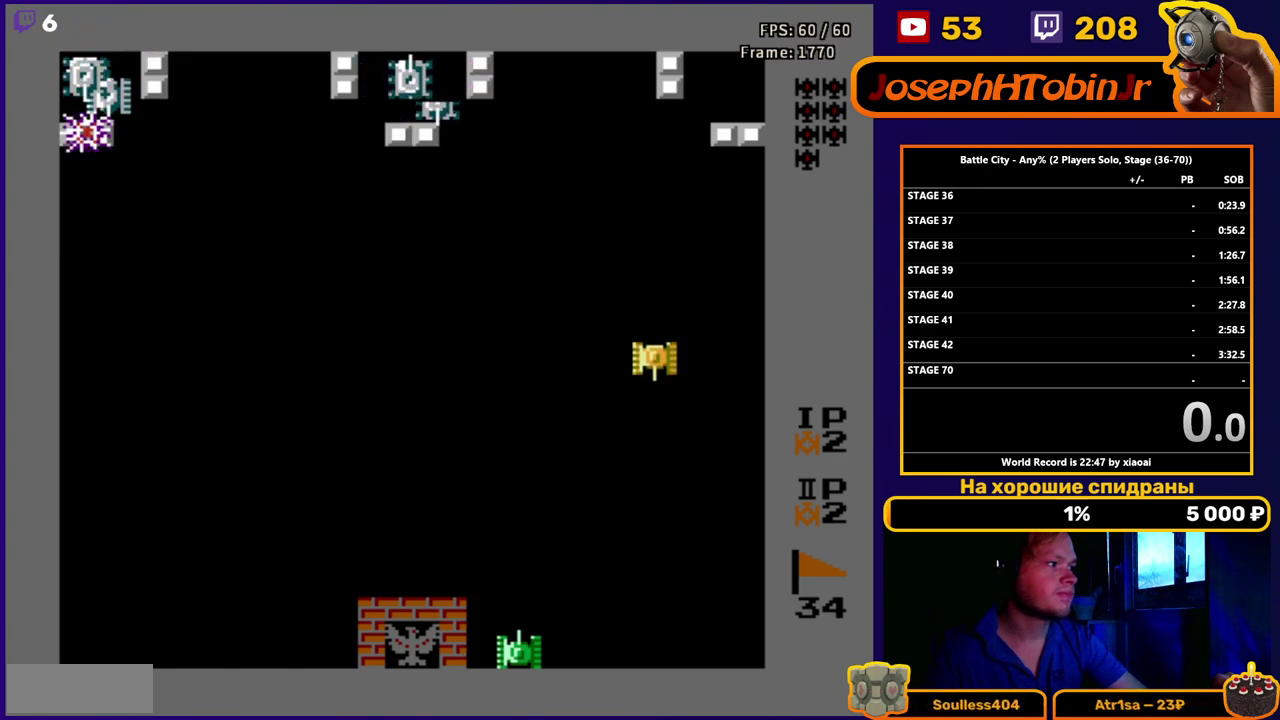
{"buttons": ["DPAD_UP"], "events": [[333, "DPAD_DOWN", "up"], [417, "DPAD_UP", "down"]]}
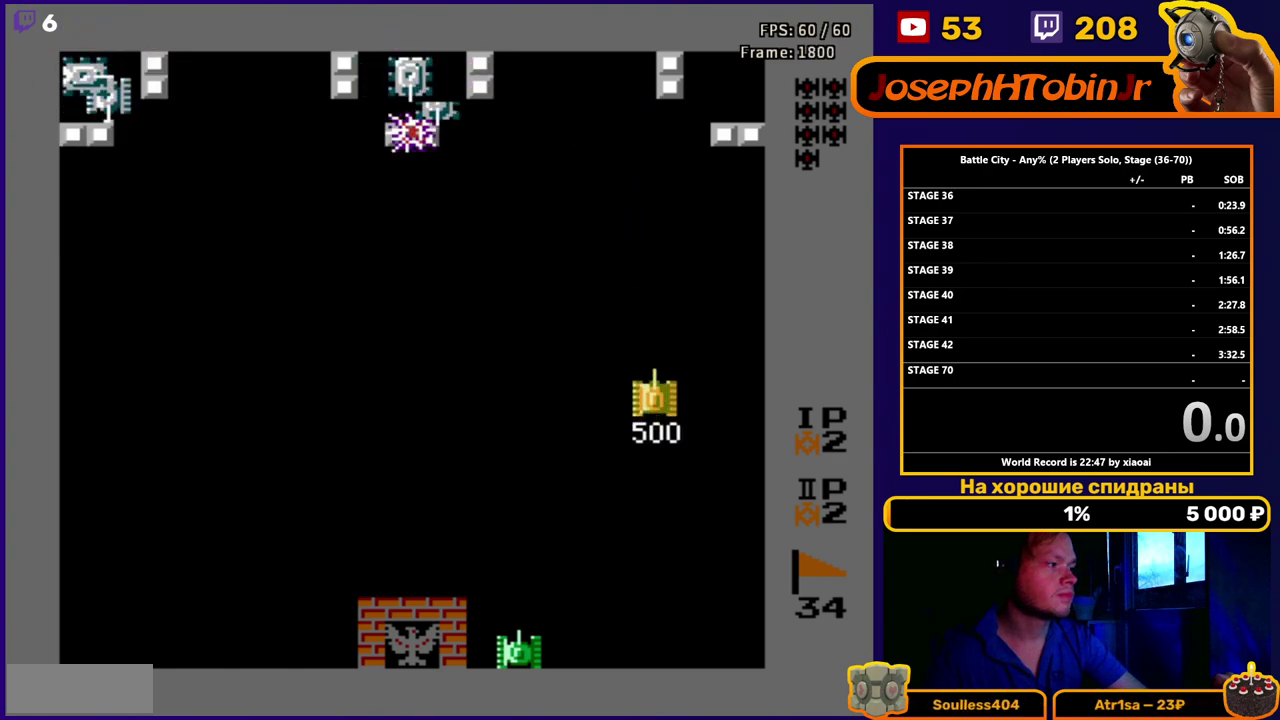
{"buttons": ["DPAD_UP"], "events": [[333, "DPAD_LEFT", "down"], [500, "DPAD_LEFT", "up"]]}
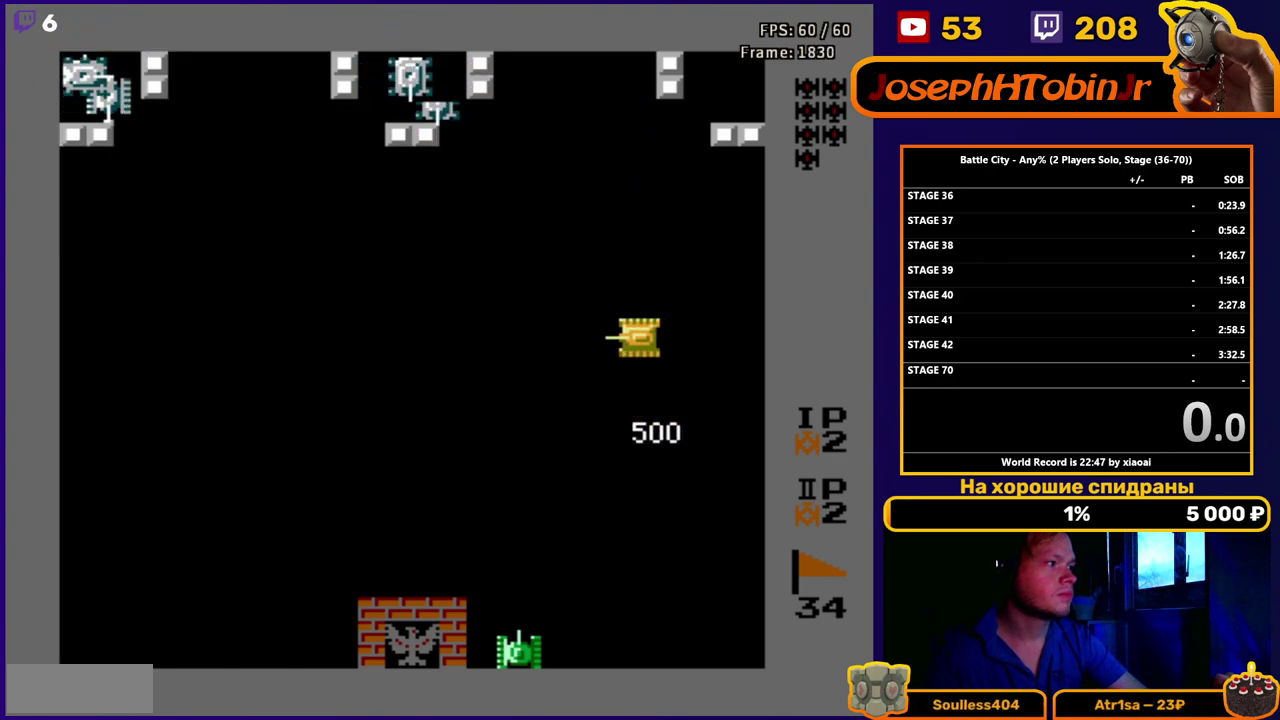
{"buttons": ["DPAD_UP"], "events": []}
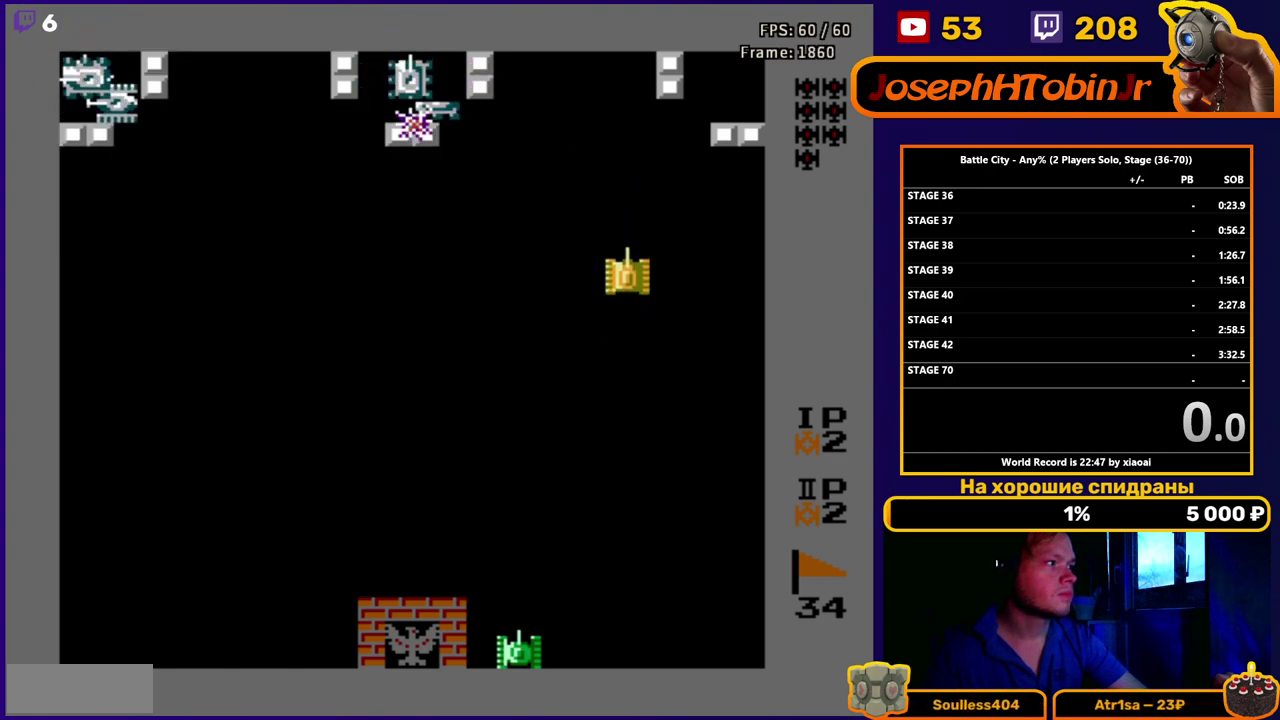
{"buttons": ["DPAD_UP"], "events": []}
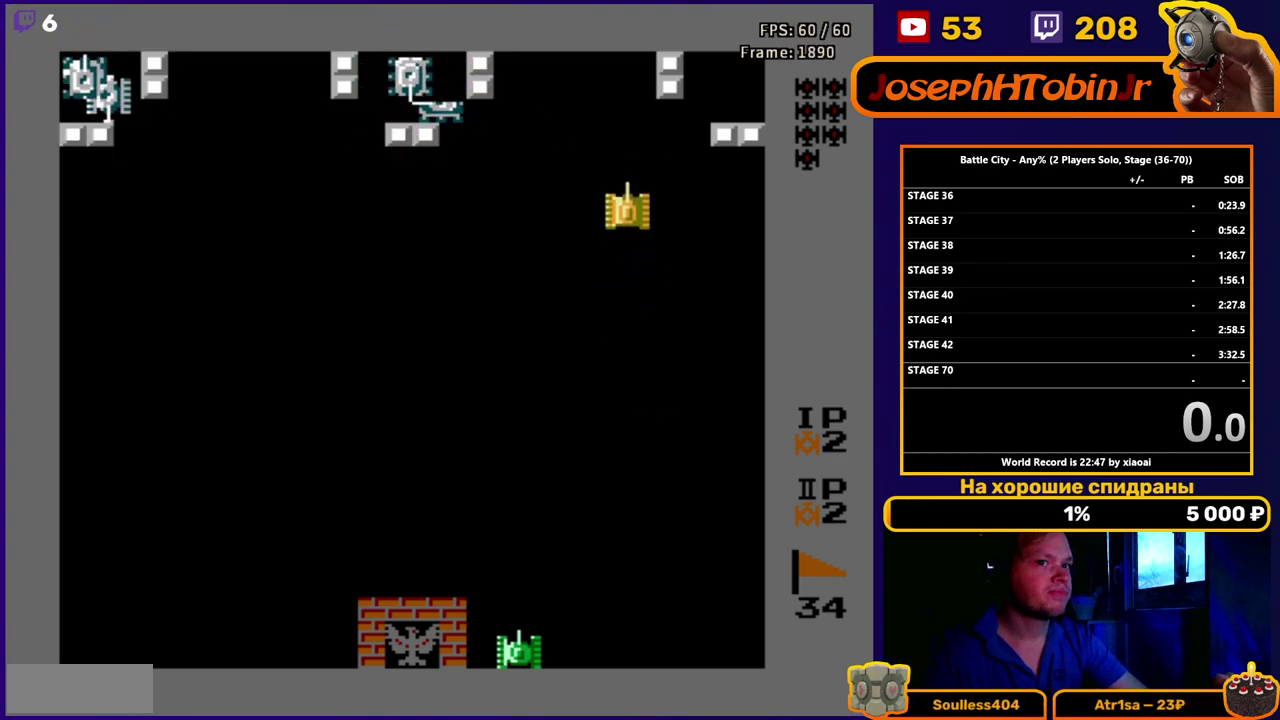
{"buttons": ["DPAD_UP"], "events": []}
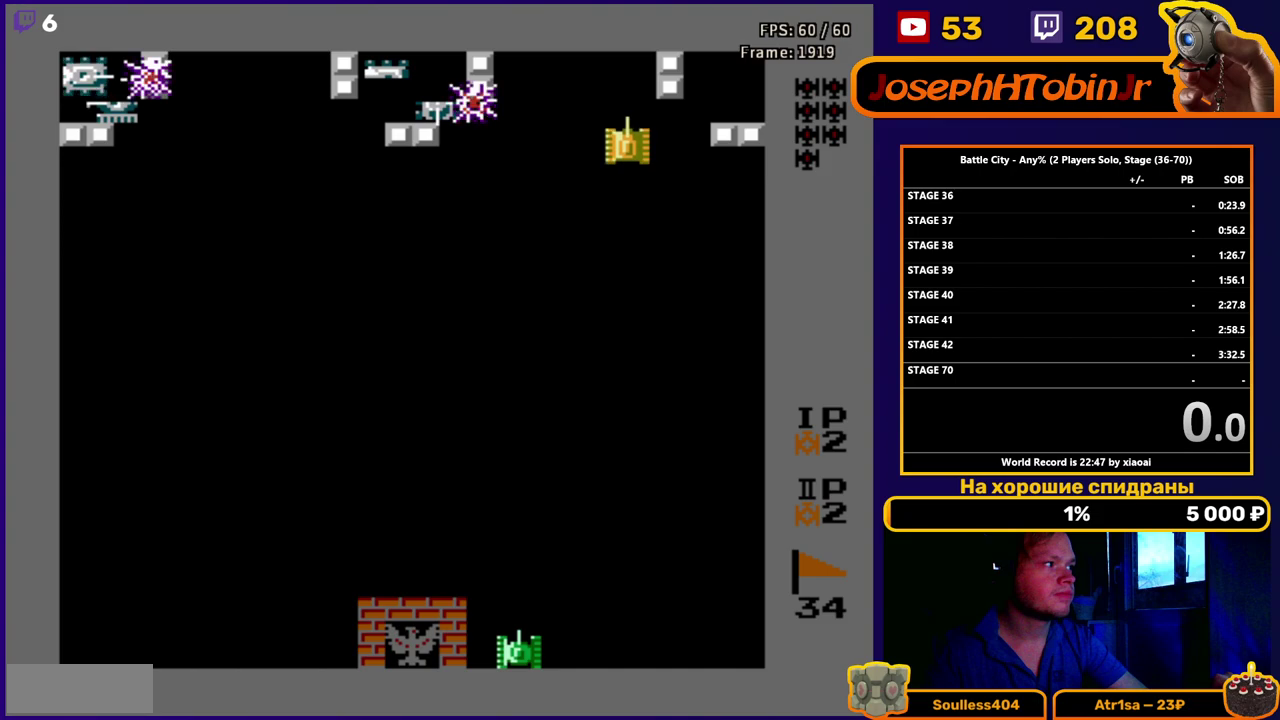
{"buttons": ["DPAD_LEFT"], "events": [[117, "DPAD_LEFT", "down"], [183, "DPAD_UP", "up"], [200, "B", "down"], [300, "B", "up"]]}
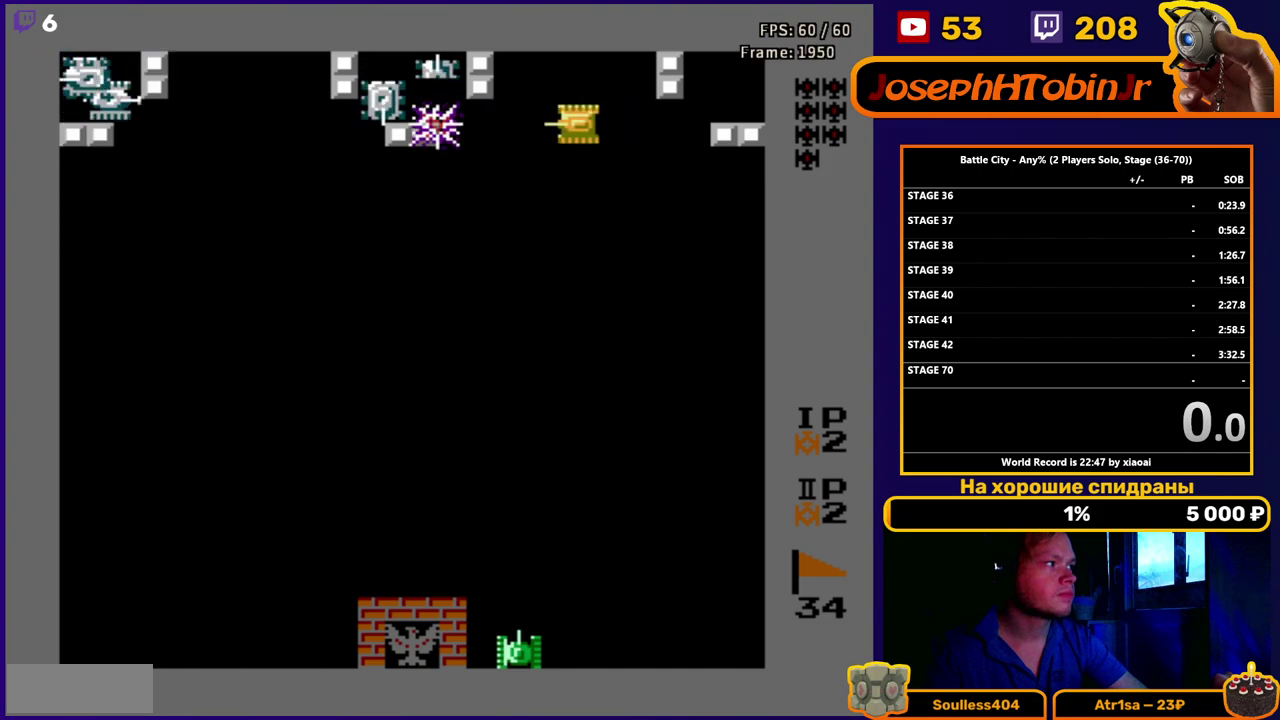
{"buttons": ["B"], "events": [[67, "B", "down"], [183, "B", "up"], [200, "DPAD_LEFT", "up"], [417, "B", "down"]]}
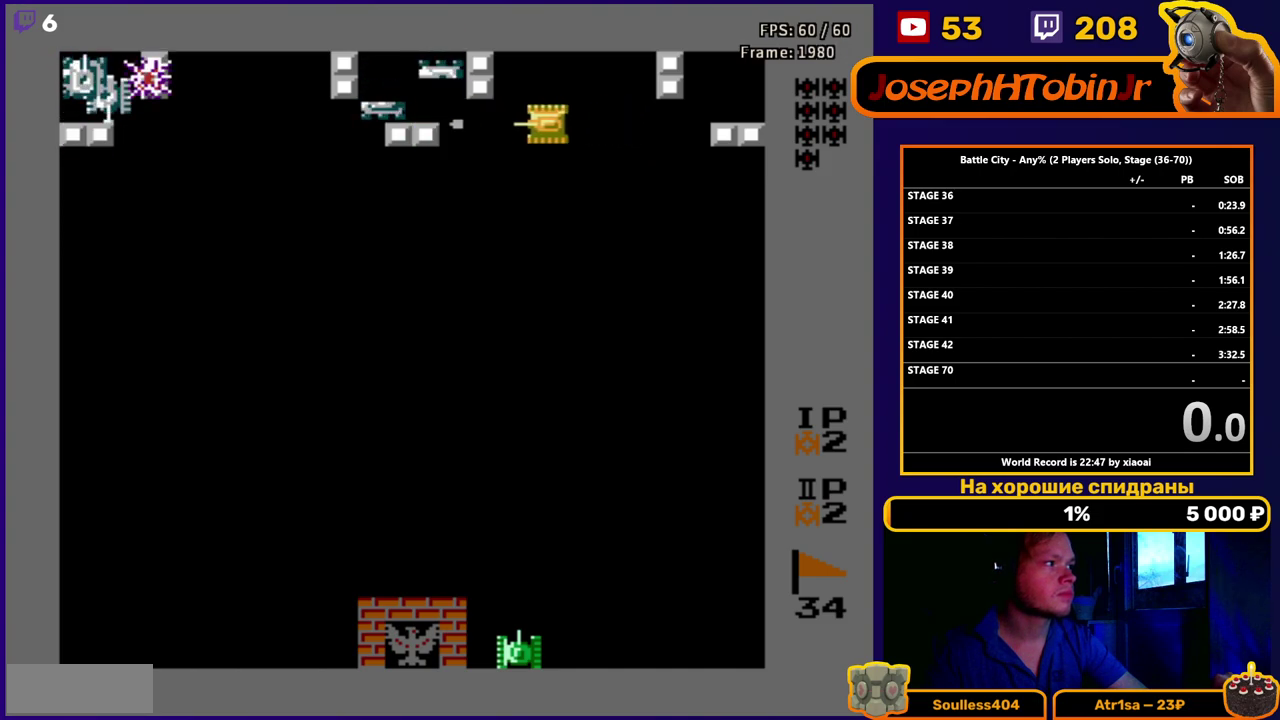
{"buttons": [], "events": [[50, "B", "up"], [233, "B", "down"], [383, "B", "up"]]}
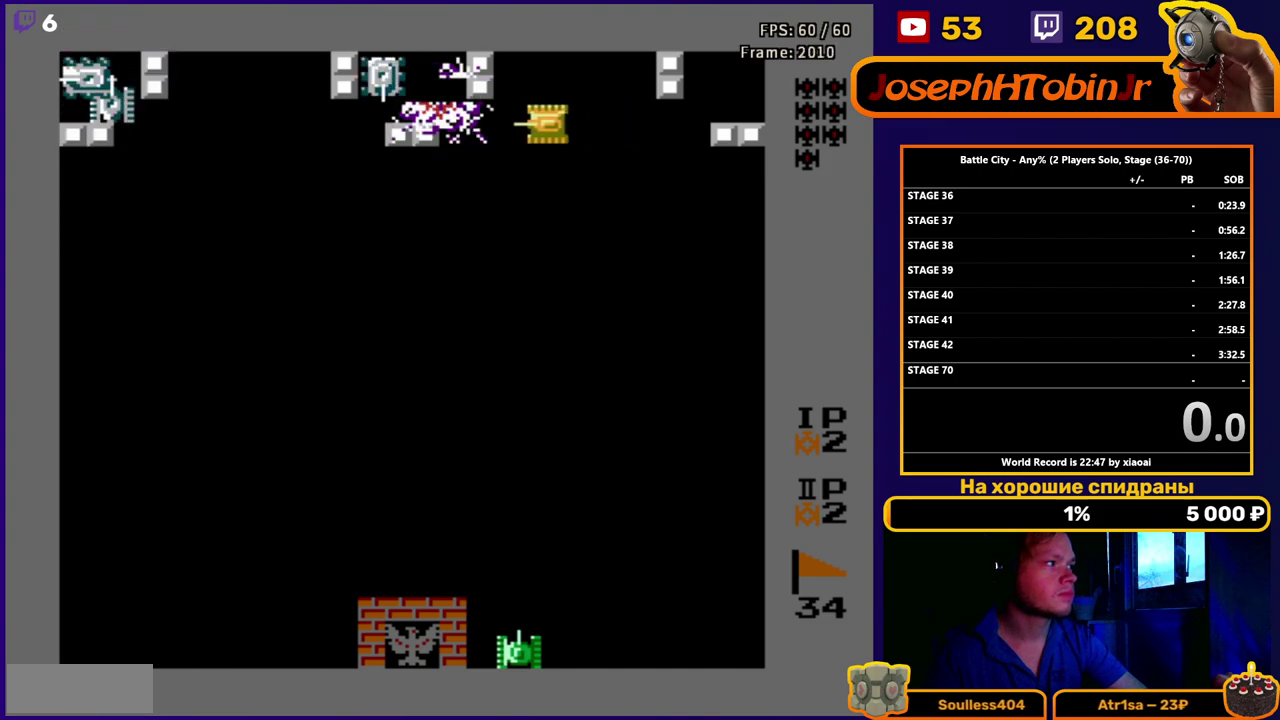
{"buttons": ["B"], "events": [[83, "B", "down"], [217, "B", "up"], [417, "B", "down"]]}
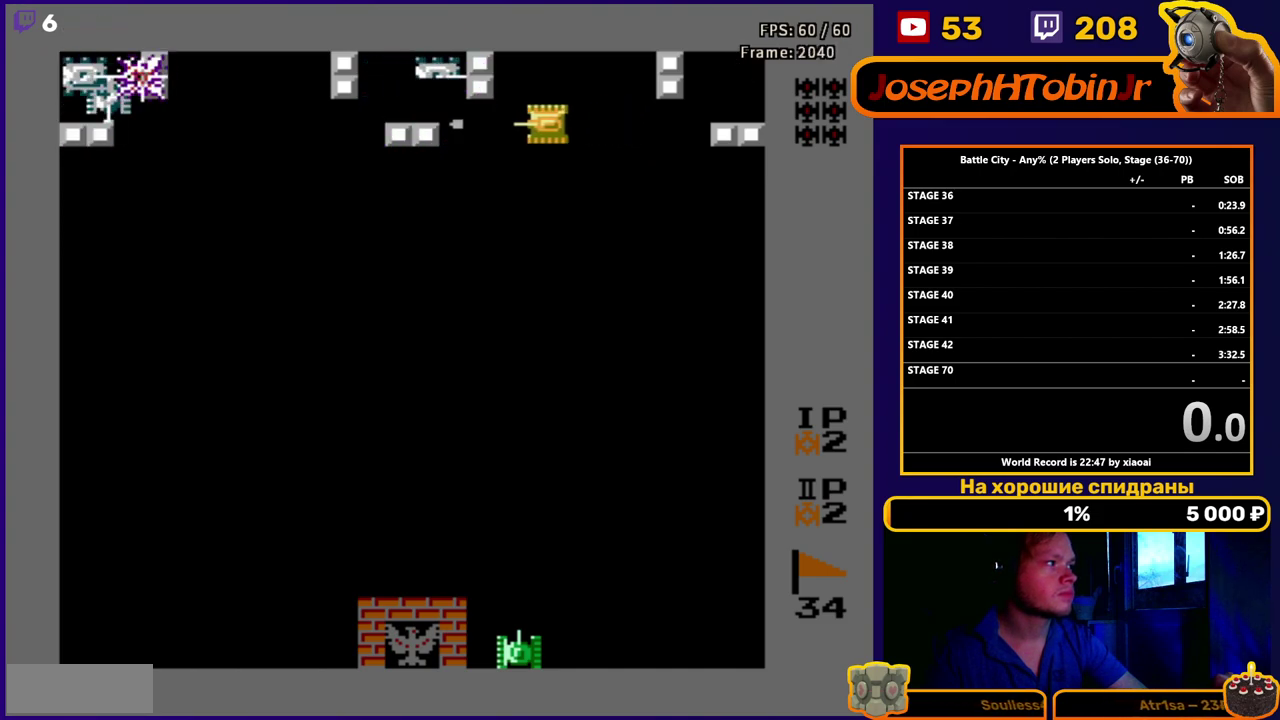
{"buttons": ["B"], "events": [[50, "B", "up"], [450, "B", "down"]]}
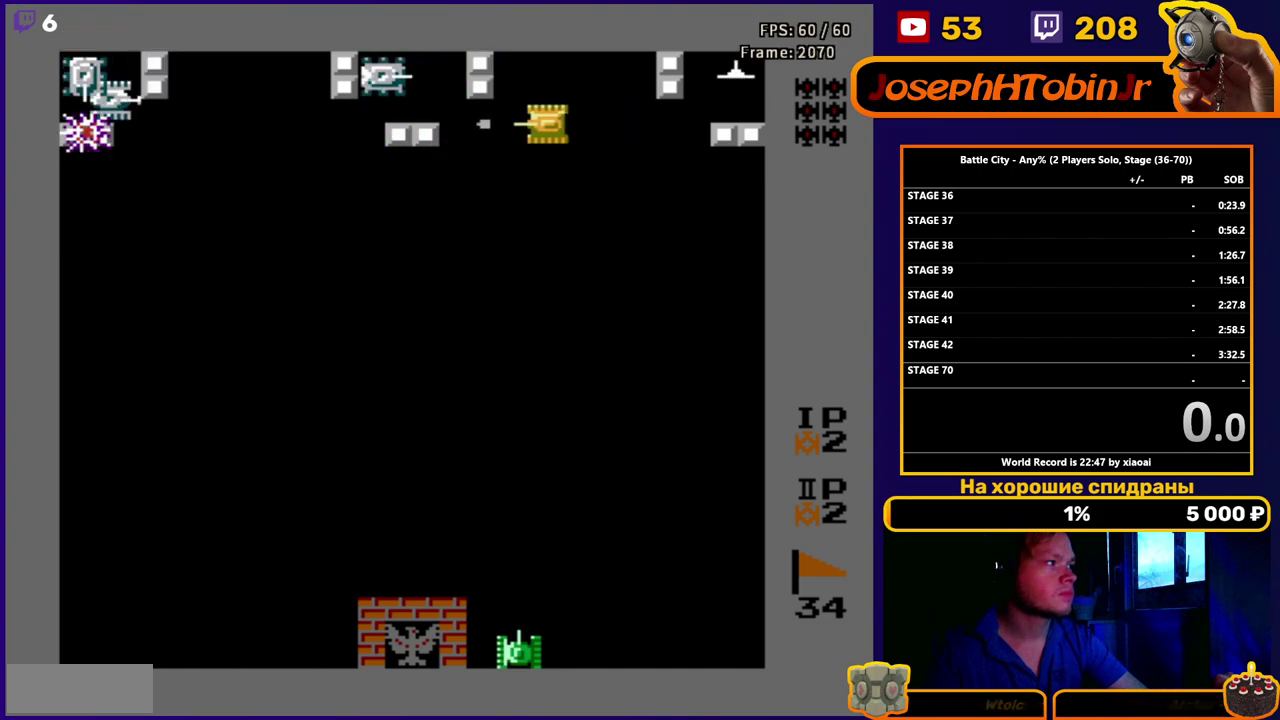
{"buttons": ["DPAD_LEFT"], "events": [[117, "B", "up"], [150, "DPAD_RIGHT", "down"], [267, "B", "down"], [333, "DPAD_RIGHT", "up"], [400, "B", "up"], [433, "DPAD_LEFT", "down"]]}
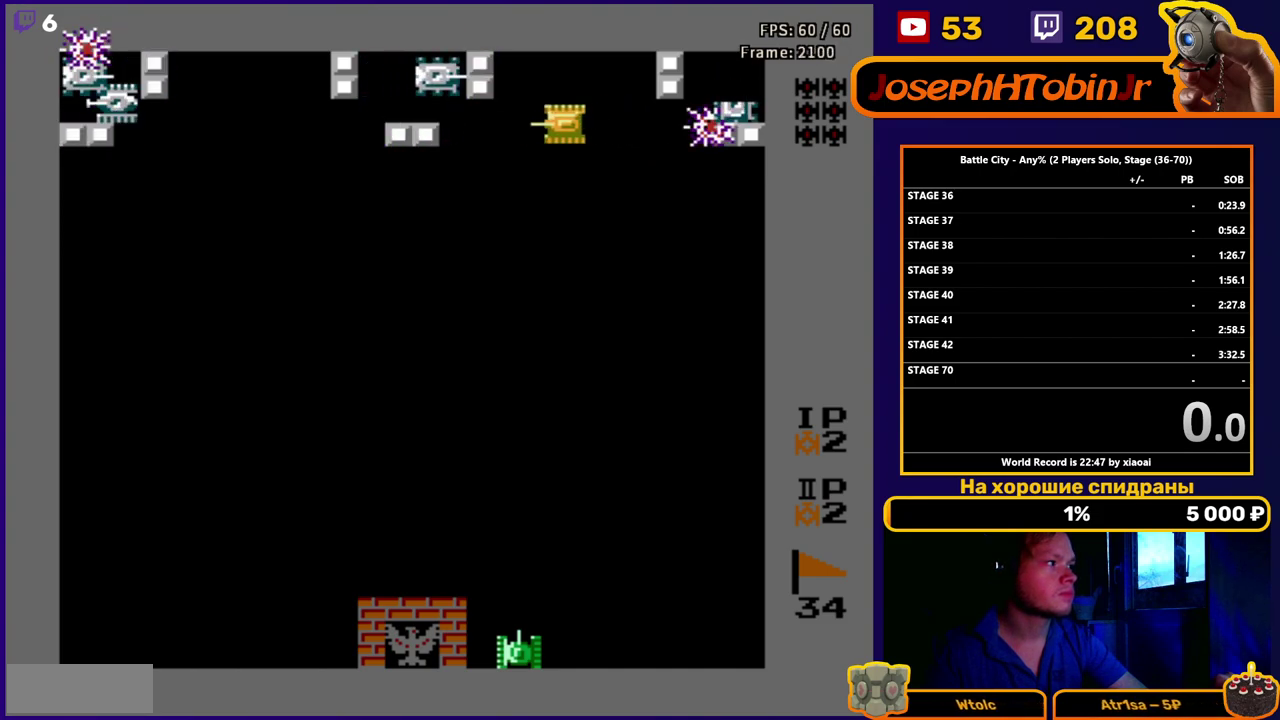
{"buttons": ["DPAD_LEFT"], "events": [[117, "DPAD_LEFT", "up"], [150, "DPAD_RIGHT", "down"], [167, "B", "down"], [300, "B", "up"], [333, "DPAD_RIGHT", "up"], [367, "DPAD_LEFT", "down"]]}
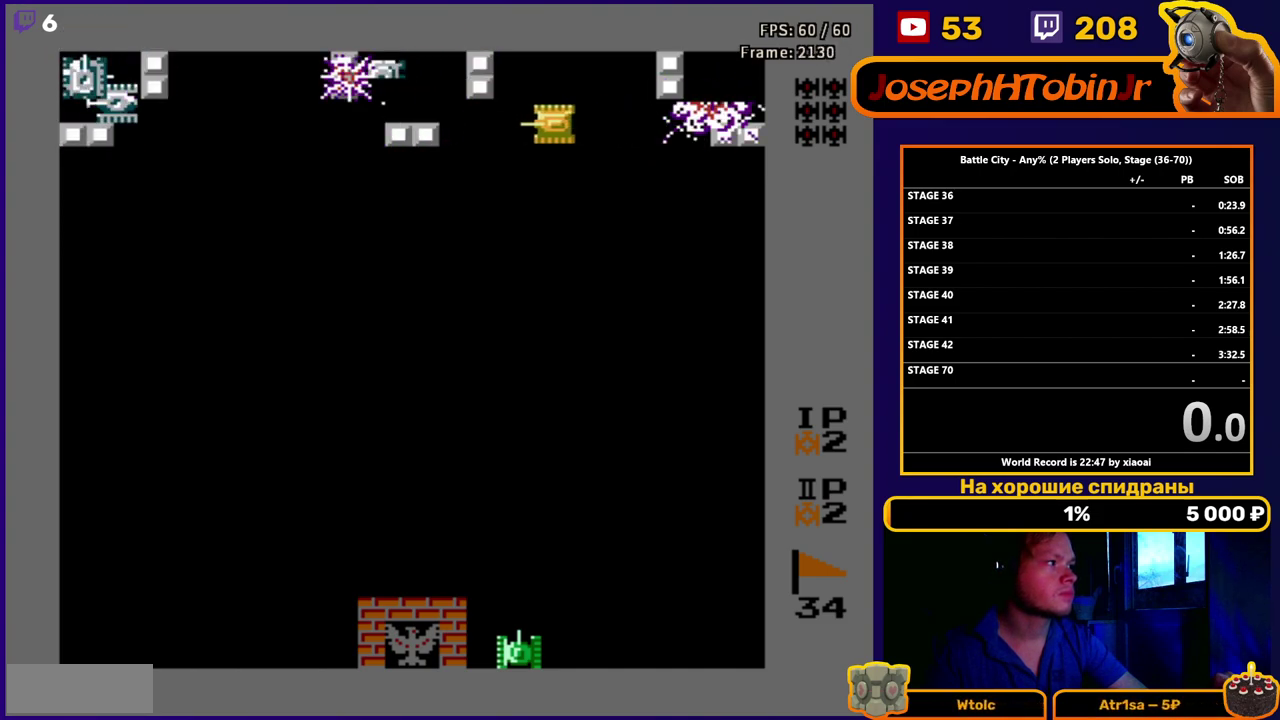
{"buttons": [], "events": [[17, "B", "down"], [50, "DPAD_LEFT", "up"], [117, "B", "up"], [350, "B", "down"], [450, "B", "up"]]}
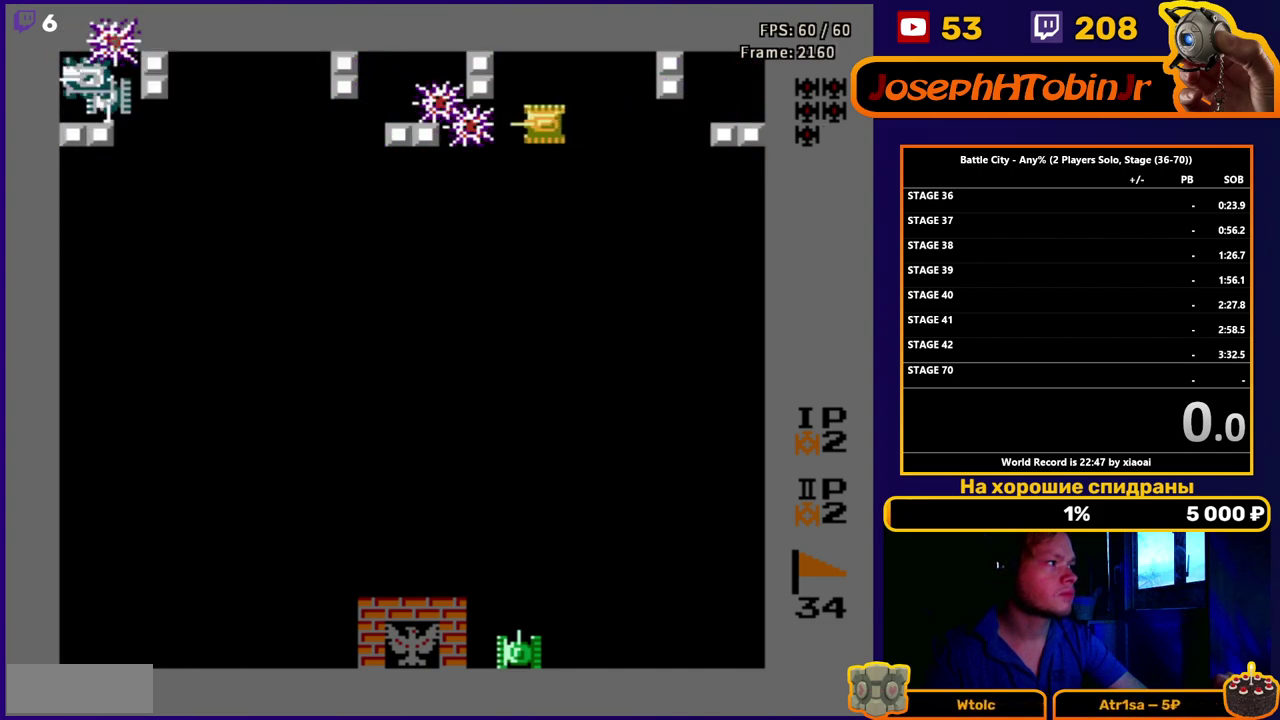
{"buttons": ["DPAD_LEFT"], "events": [[67, "DPAD_DOWN", "down"], [317, "DPAD_LEFT", "down"], [483, "DPAD_DOWN", "up"]]}
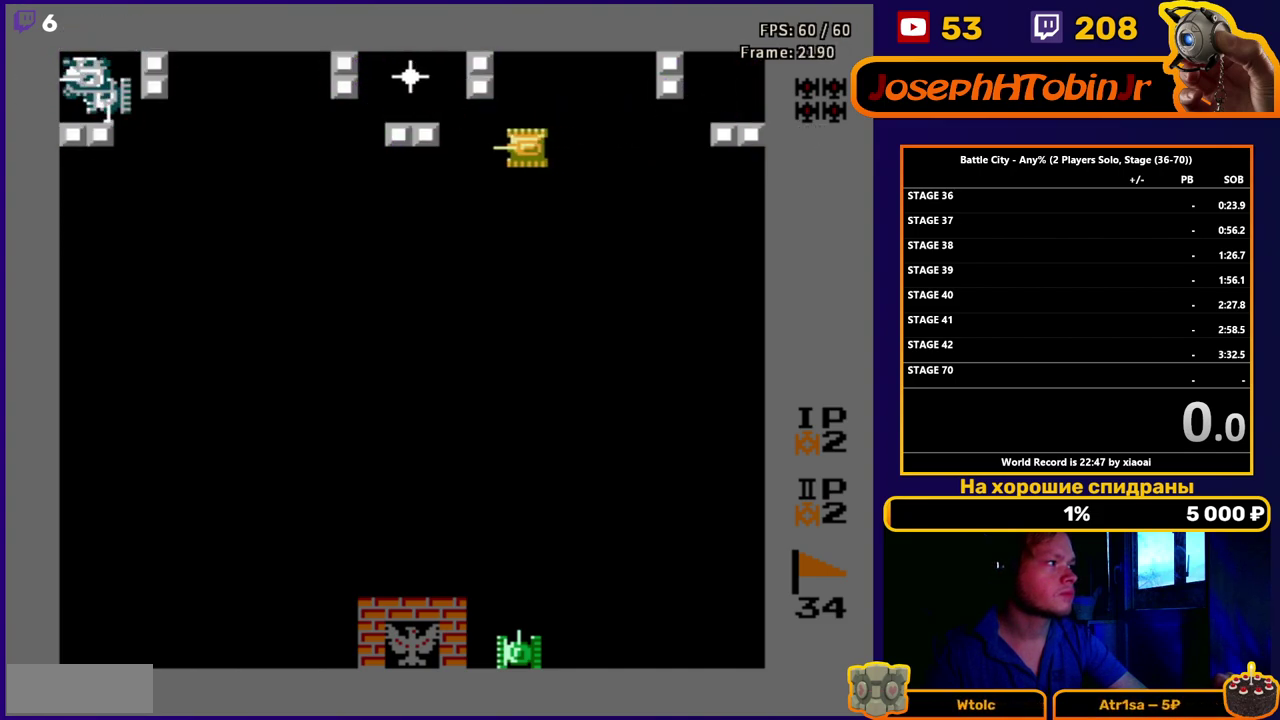
{"buttons": ["DPAD_LEFT"], "events": [[217, "DPAD_DOWN", "down"], [417, "DPAD_DOWN", "up"]]}
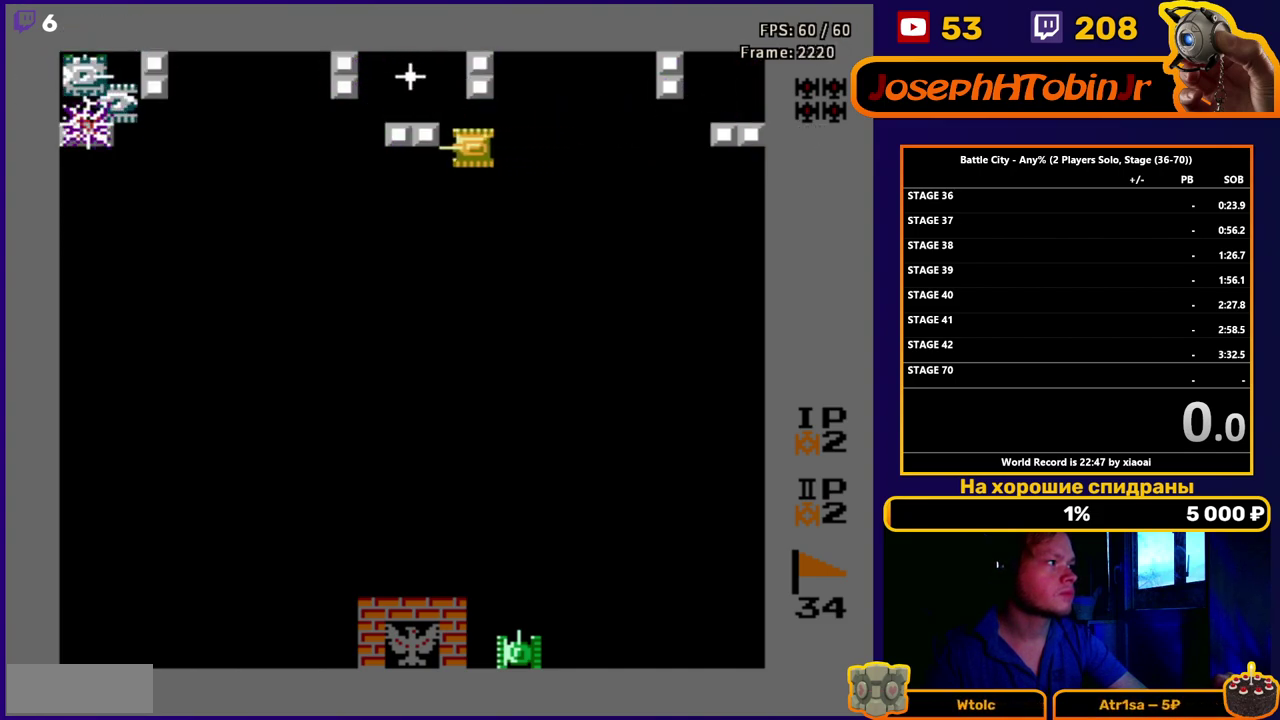
{"buttons": ["DPAD_LEFT"], "events": [[50, "DPAD_DOWN", "down"], [100, "DPAD_LEFT", "up"], [217, "DPAD_LEFT", "down"], [283, "DPAD_DOWN", "up"]]}